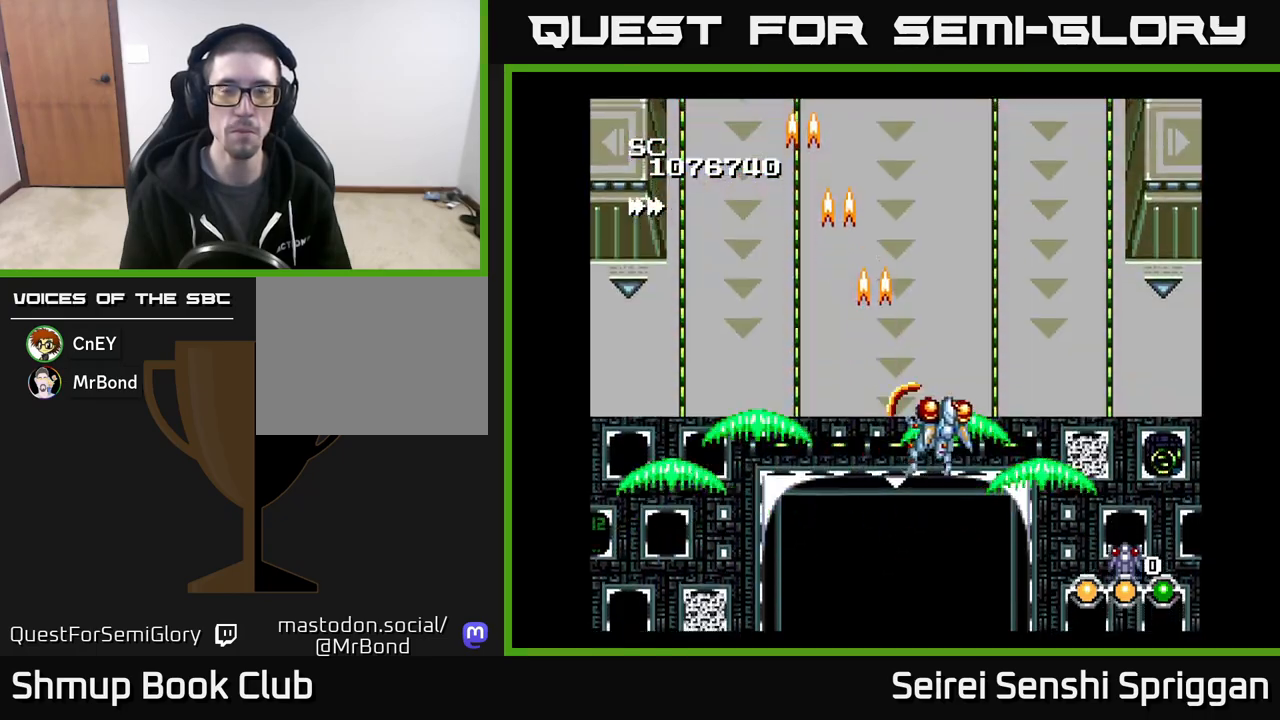
Gameplay with a controller (Xbox layout); each line is a JSON object with the inputs held at the frame after it. "events" lists button and stick changes between this image and that frame as [ms after this image, input, new state], when the widget could be followed in between. Not read: left_stick right_stick.
{"buttons": ["X", "DPAD_LEFT"], "events": [[267, "DPAD_RIGHT", "up"], [317, "DPAD_LEFT", "down"]]}
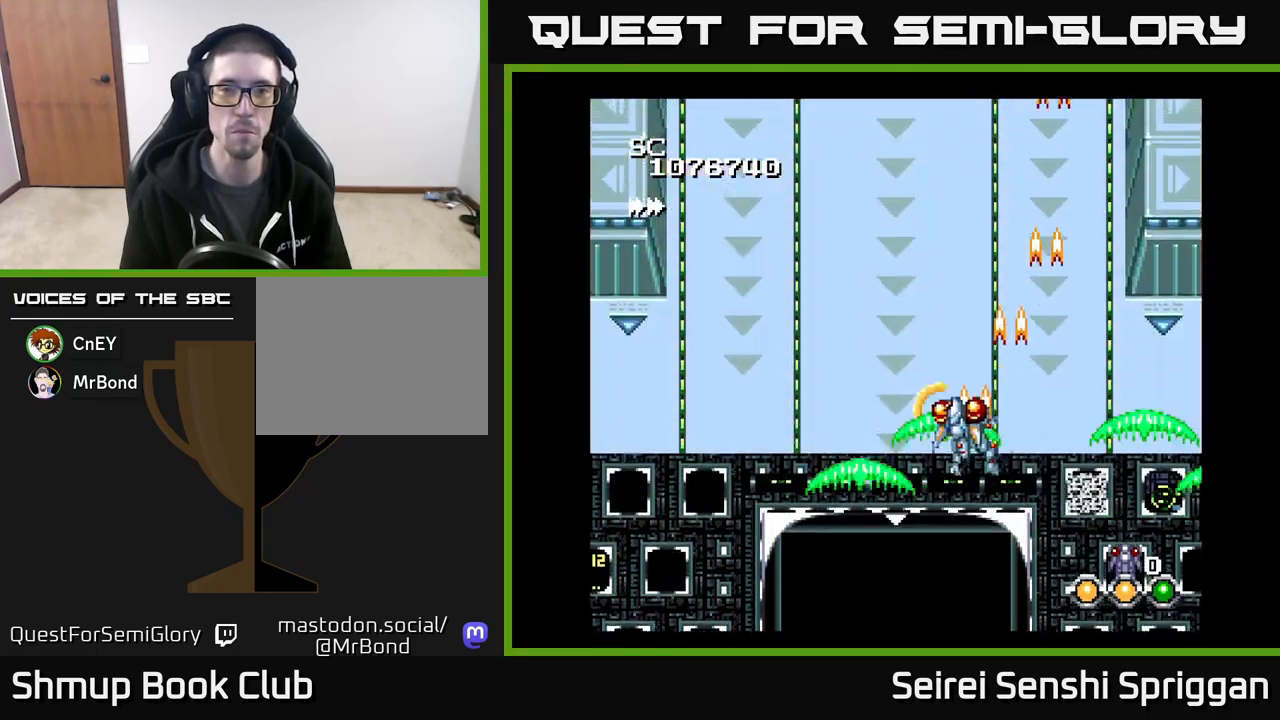
{"buttons": ["X", "DPAD_RIGHT"], "events": [[100, "DPAD_UP", "down"], [317, "DPAD_LEFT", "up"], [333, "DPAD_UP", "up"], [367, "DPAD_RIGHT", "down"]]}
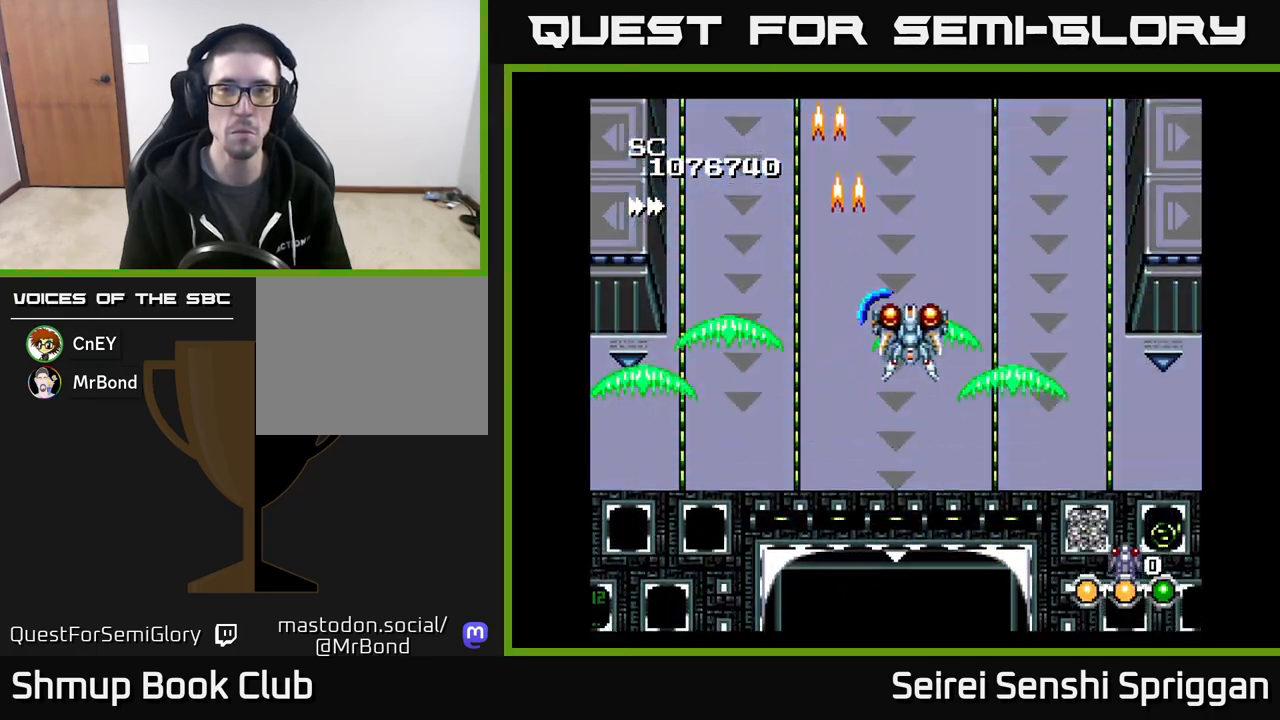
{"buttons": ["X"], "events": [[200, "DPAD_RIGHT", "up"], [233, "DPAD_LEFT", "down"], [500, "DPAD_LEFT", "up"]]}
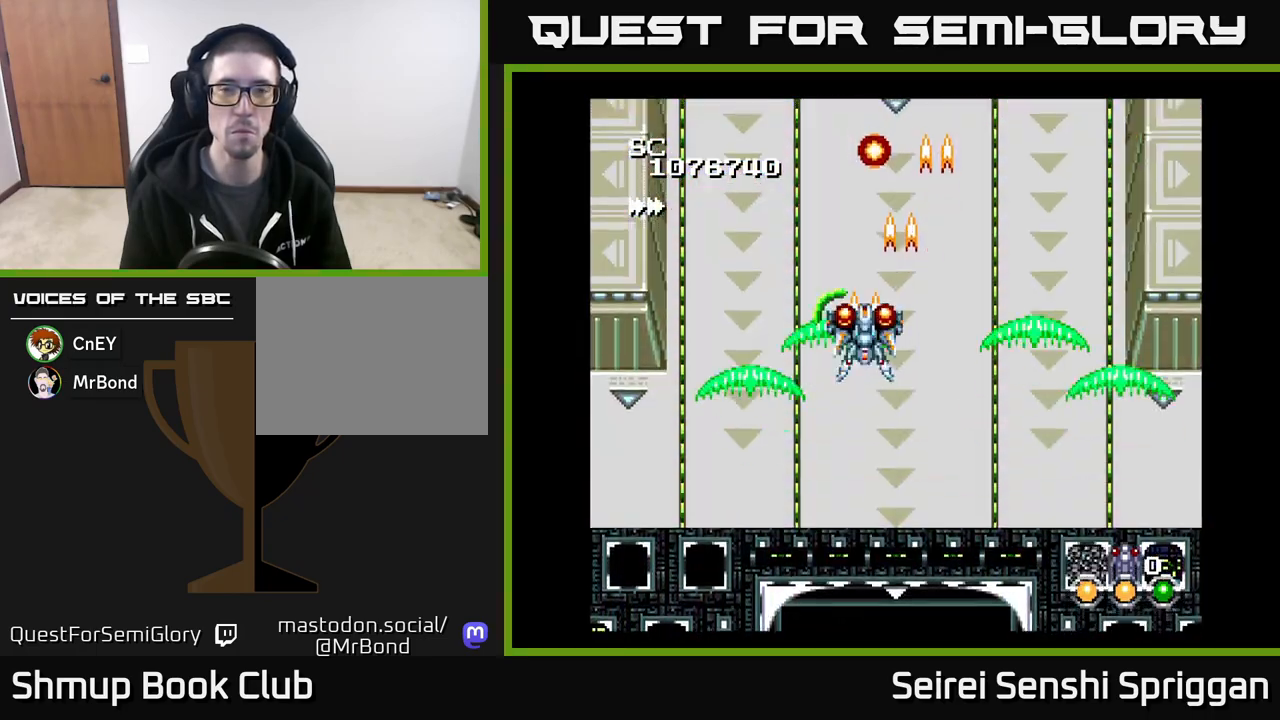
{"buttons": ["X"], "events": [[17, "DPAD_DOWN", "down"], [50, "DPAD_RIGHT", "down"], [67, "DPAD_DOWN", "up"], [150, "DPAD_RIGHT", "up"]]}
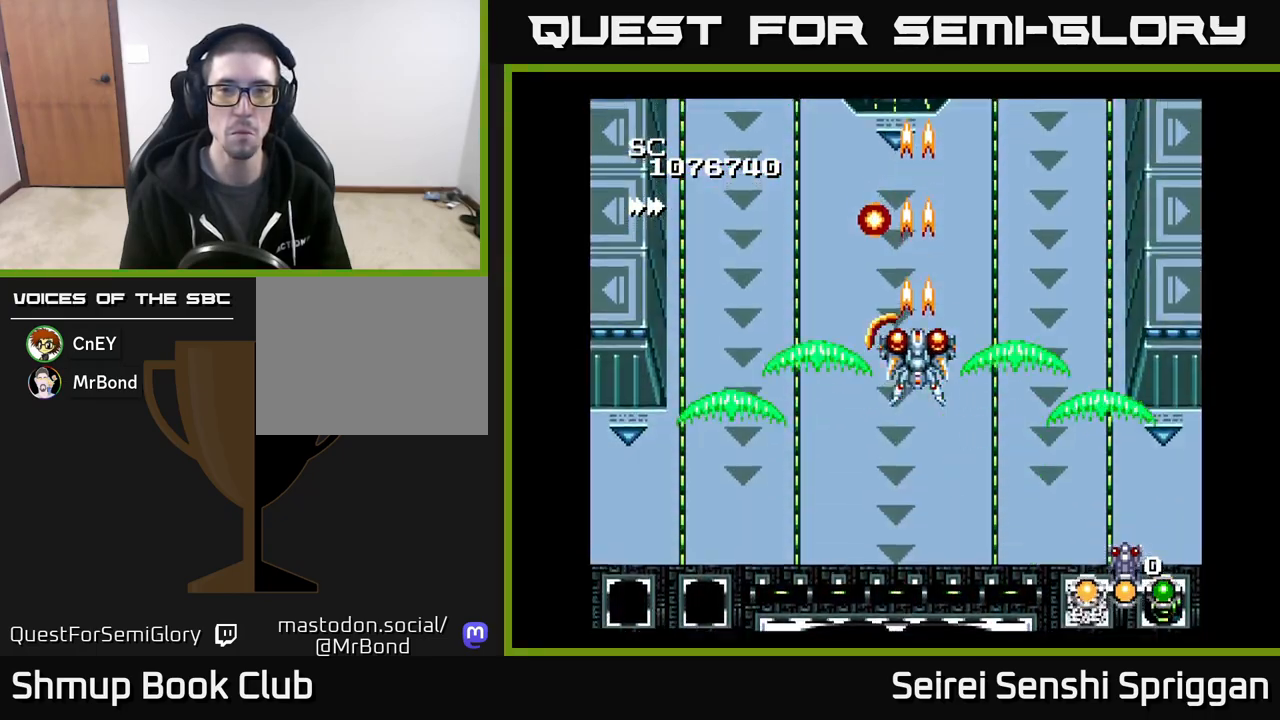
{"buttons": ["X"], "events": [[17, "DPAD_DOWN", "down"], [133, "DPAD_DOWN", "up"], [350, "DPAD_DOWN", "down"], [483, "DPAD_DOWN", "up"]]}
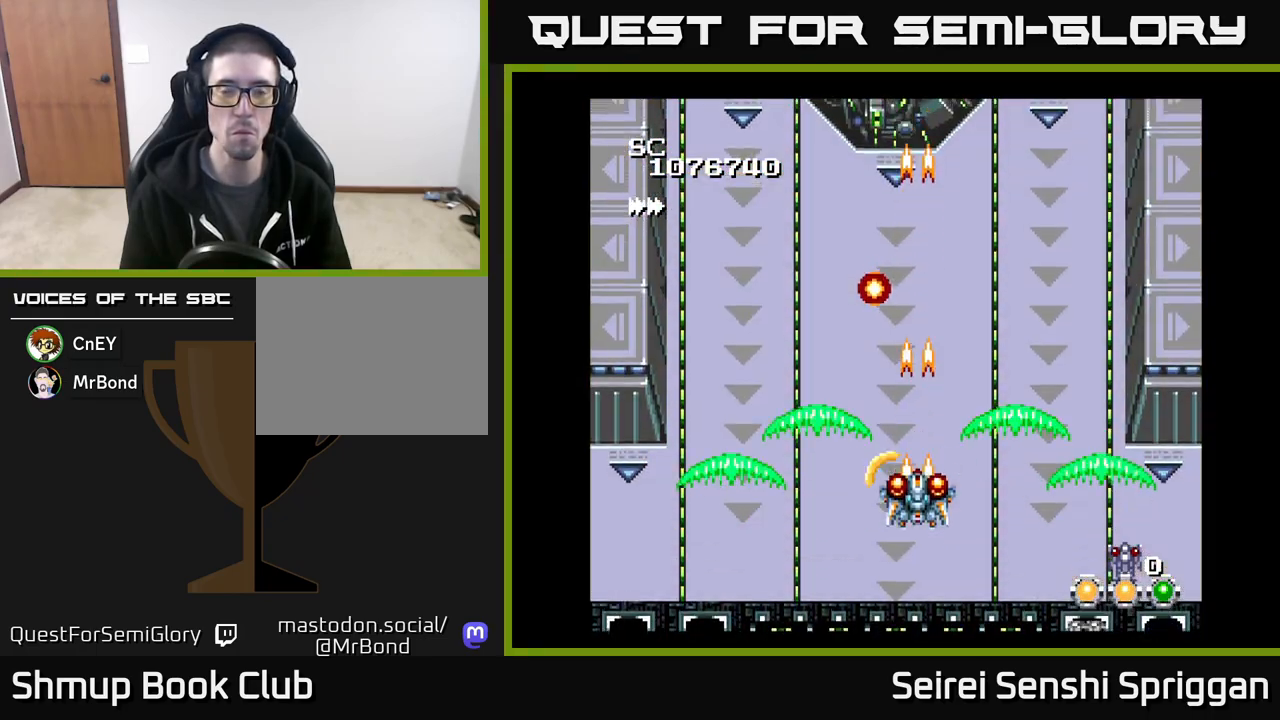
{"buttons": ["X", "DPAD_UP"], "events": [[167, "DPAD_DOWN", "down"], [267, "DPAD_DOWN", "up"], [267, "DPAD_RIGHT", "down"], [400, "DPAD_UP", "down"], [417, "DPAD_RIGHT", "up"]]}
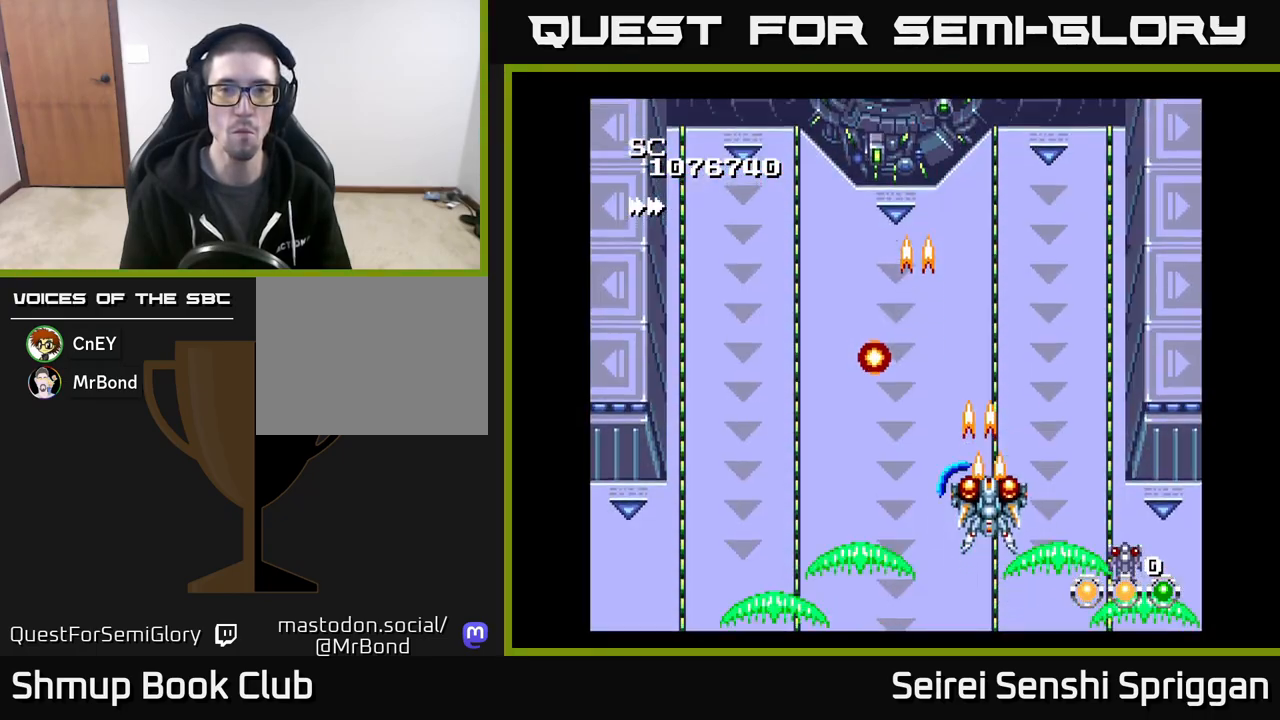
{"buttons": ["X", "DPAD_LEFT"], "events": [[317, "DPAD_LEFT", "down"], [400, "DPAD_UP", "up"]]}
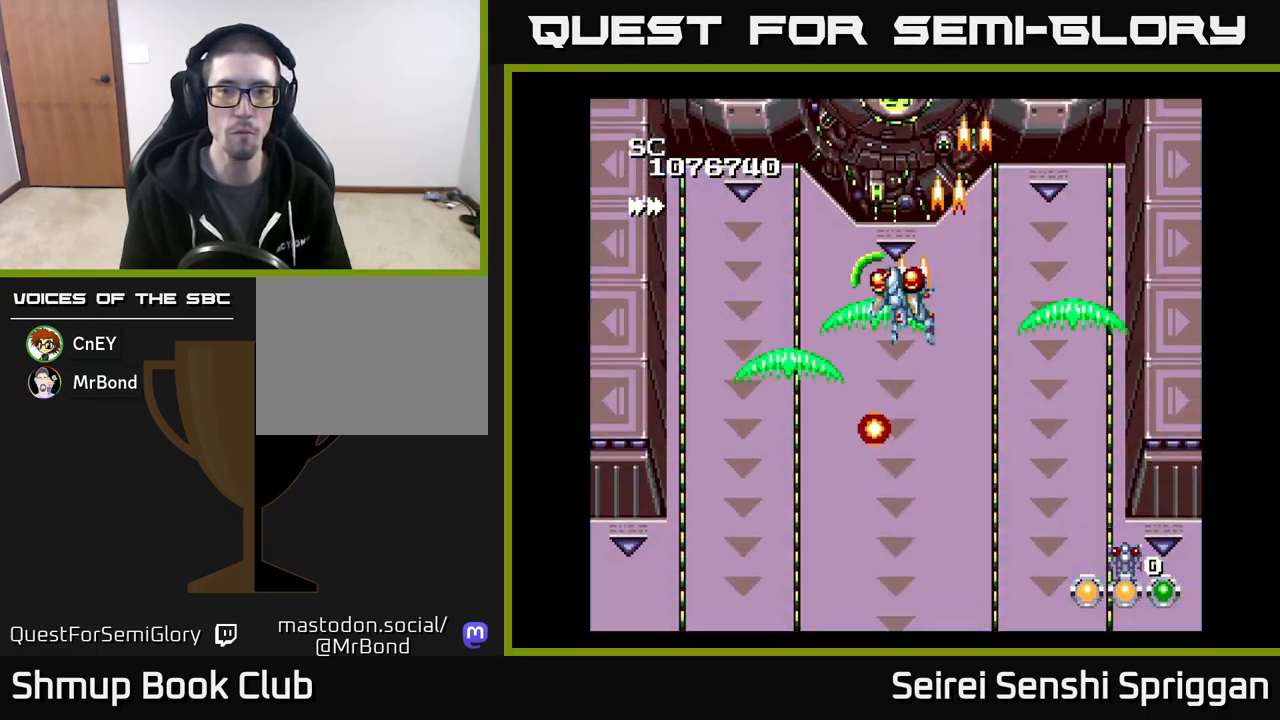
{"buttons": ["X"], "events": [[17, "DPAD_LEFT", "up"], [200, "DPAD_DOWN", "down"], [267, "A", "down"], [383, "DPAD_DOWN", "up"], [400, "A", "up"]]}
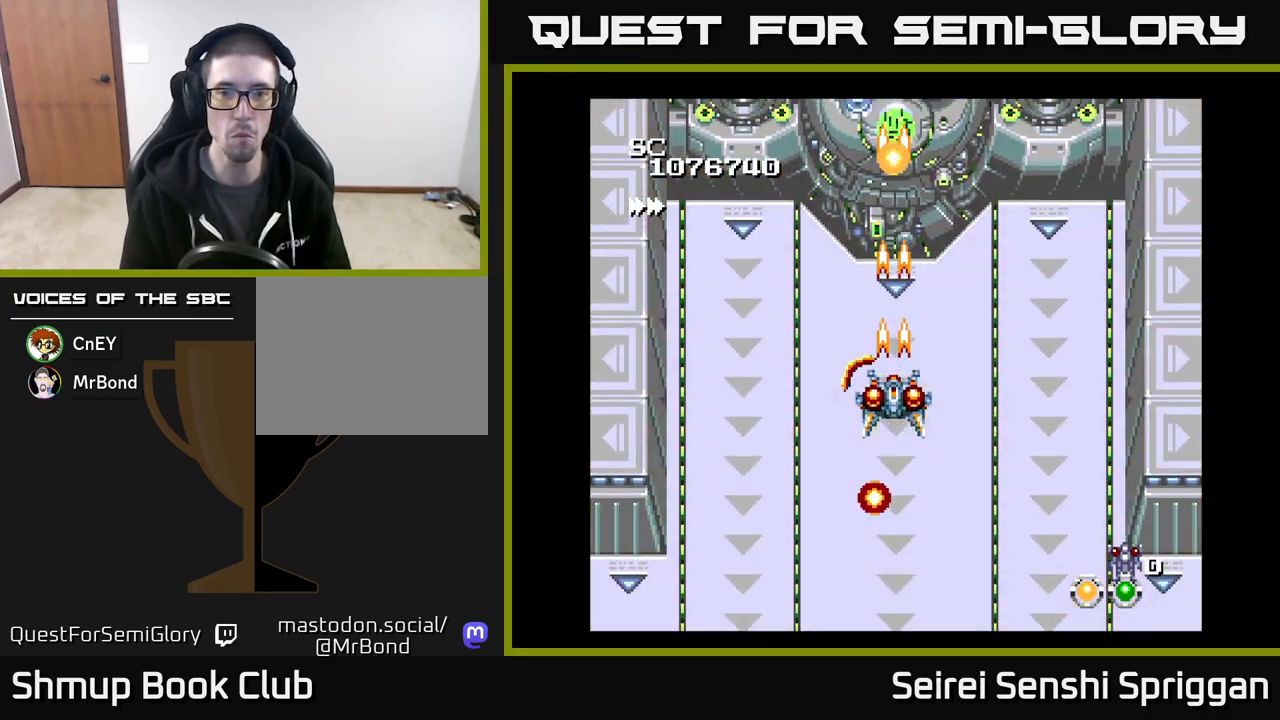
{"buttons": ["X", "DPAD_UP", "DPAD_RIGHT"], "events": [[17, "DPAD_DOWN", "down"], [317, "DPAD_LEFT", "down"], [367, "DPAD_DOWN", "up"], [417, "DPAD_LEFT", "up"], [433, "DPAD_UP", "down"], [450, "DPAD_RIGHT", "down"]]}
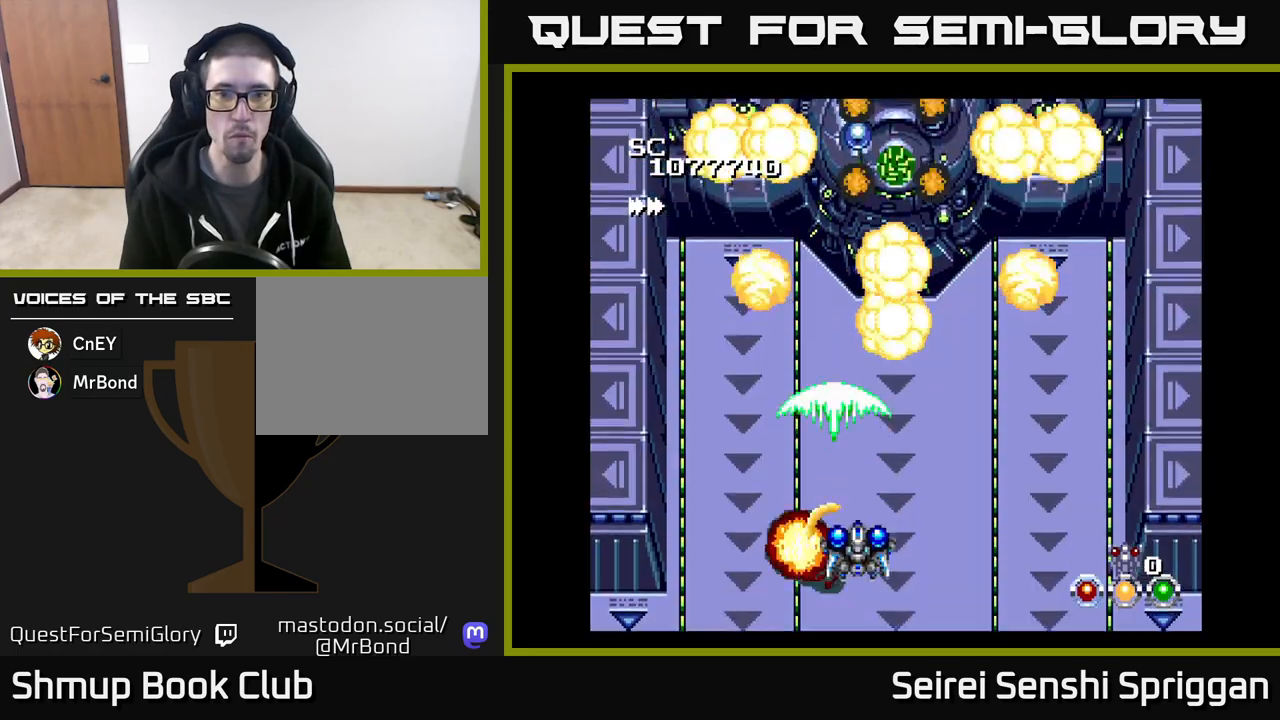
{"buttons": ["X"], "events": [[117, "DPAD_RIGHT", "up"], [283, "DPAD_UP", "up"]]}
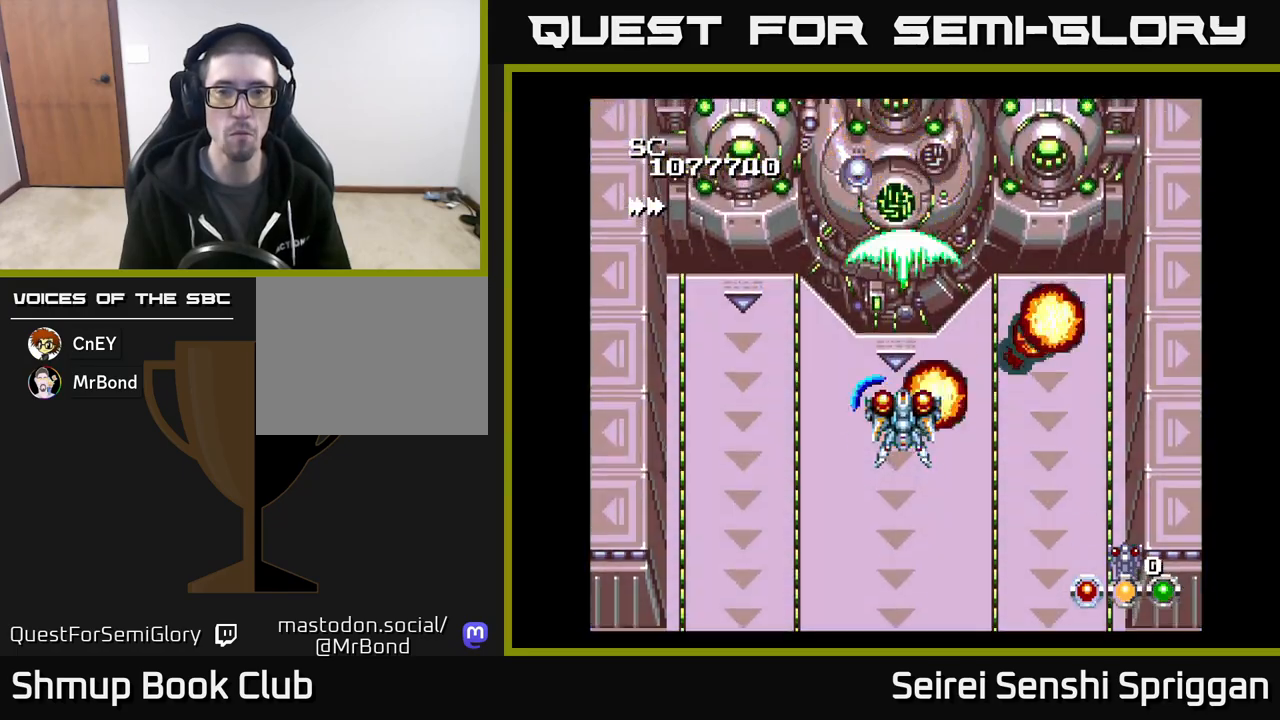
{"buttons": ["X"], "events": []}
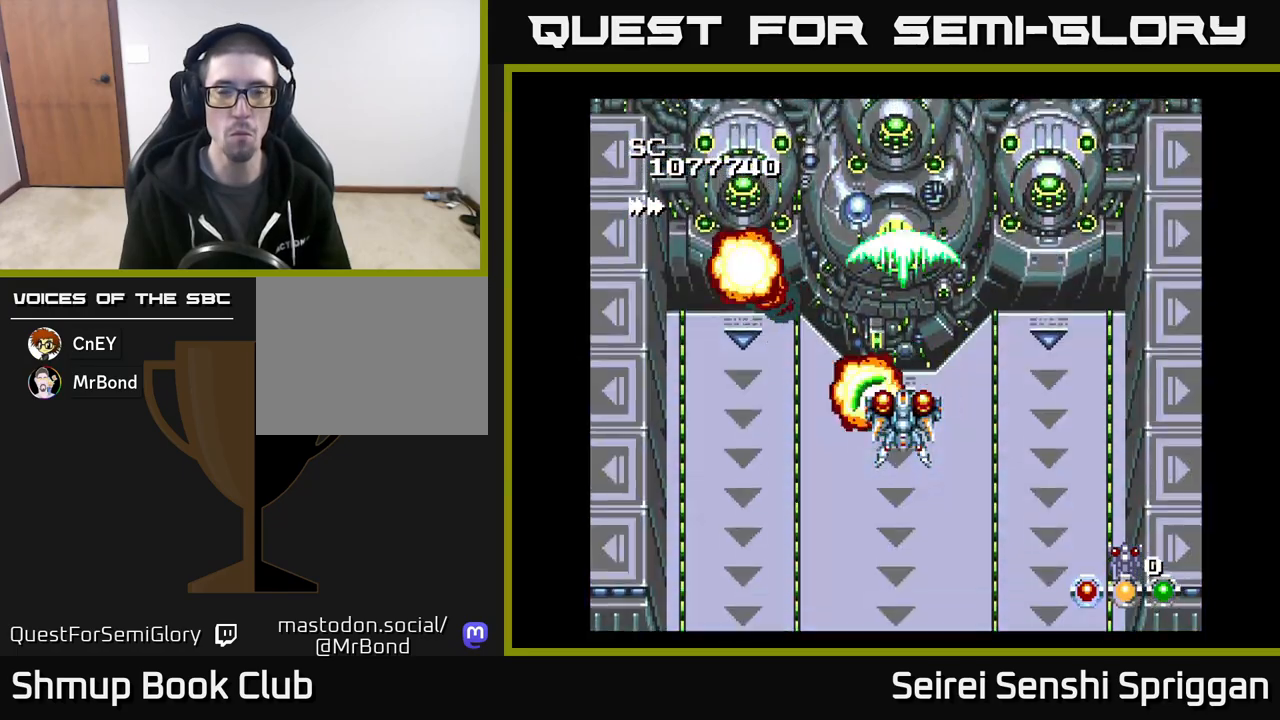
{"buttons": ["X"], "events": []}
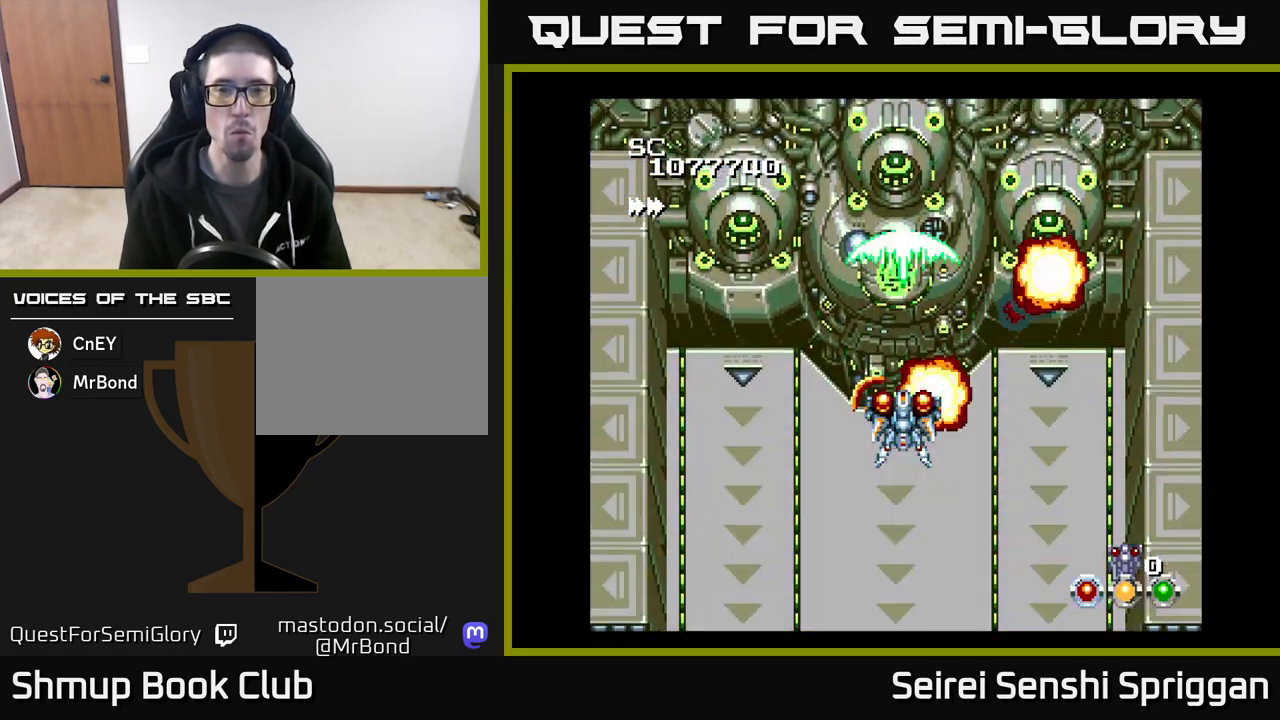
{"buttons": ["X"], "events": [[367, "DPAD_DOWN", "down"], [417, "DPAD_DOWN", "up"]]}
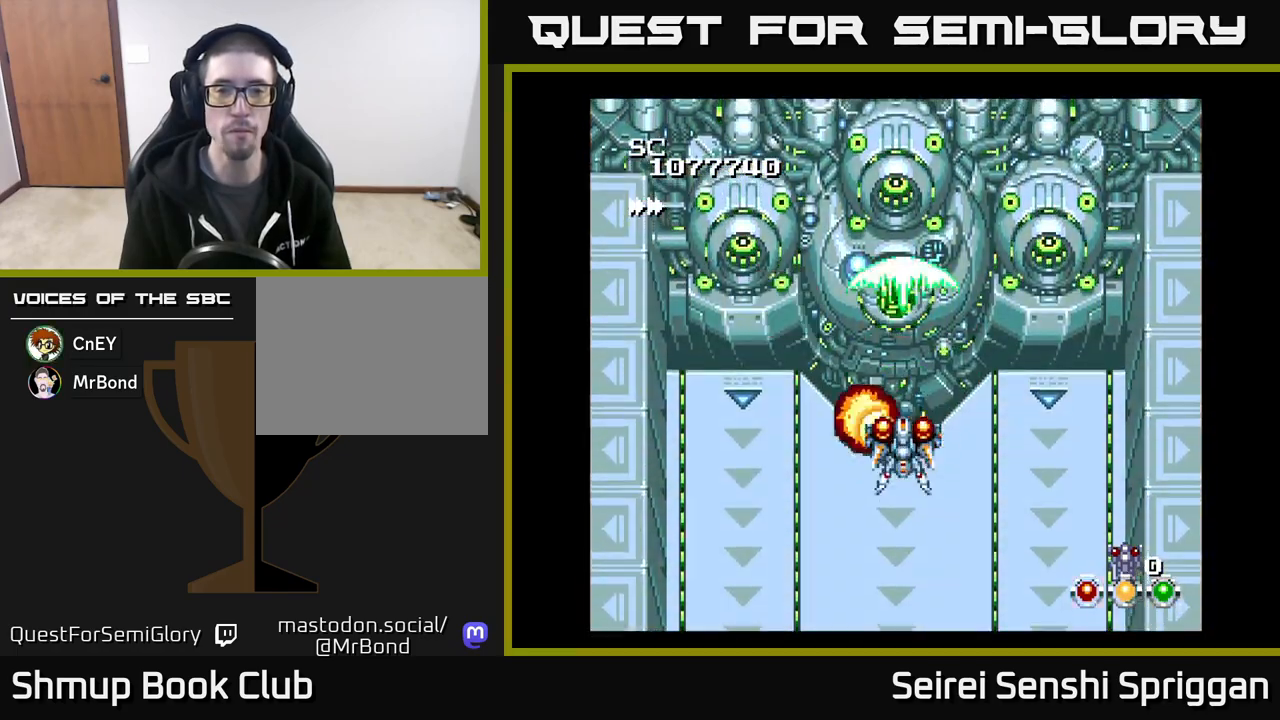
{"buttons": ["X"], "events": []}
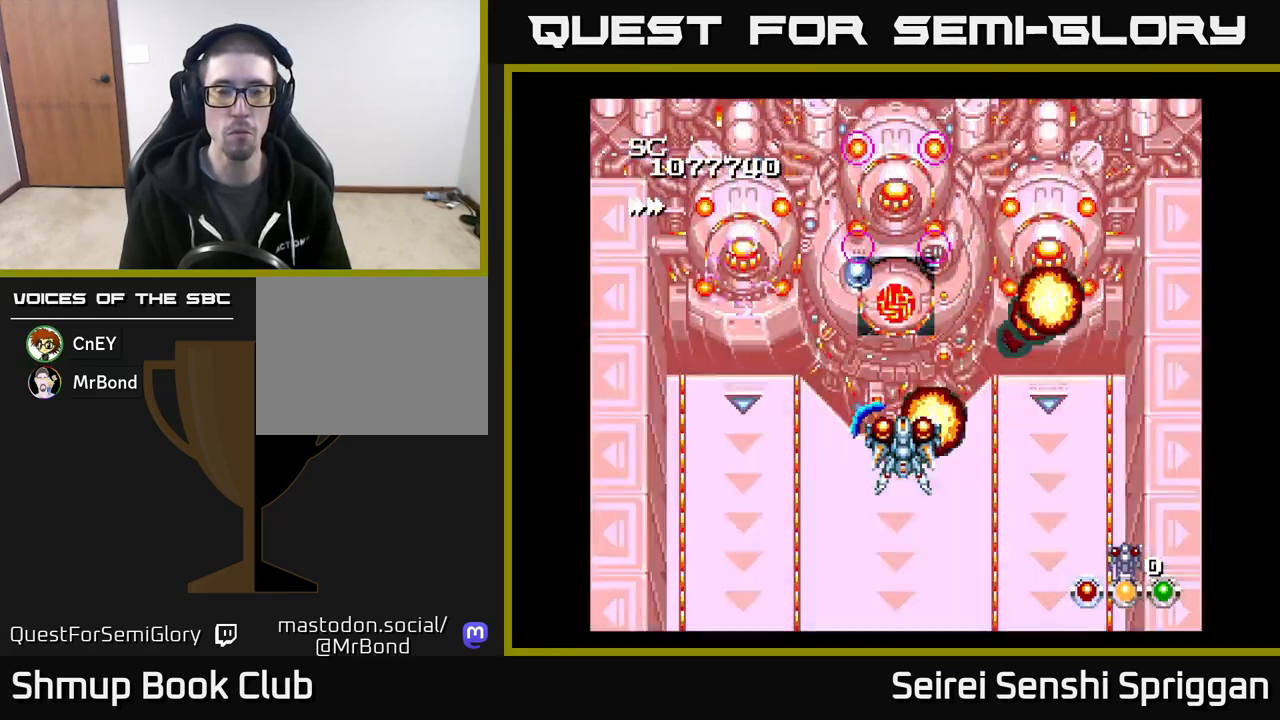
{"buttons": ["X", "DPAD_RIGHT"], "events": [[417, "DPAD_RIGHT", "down"]]}
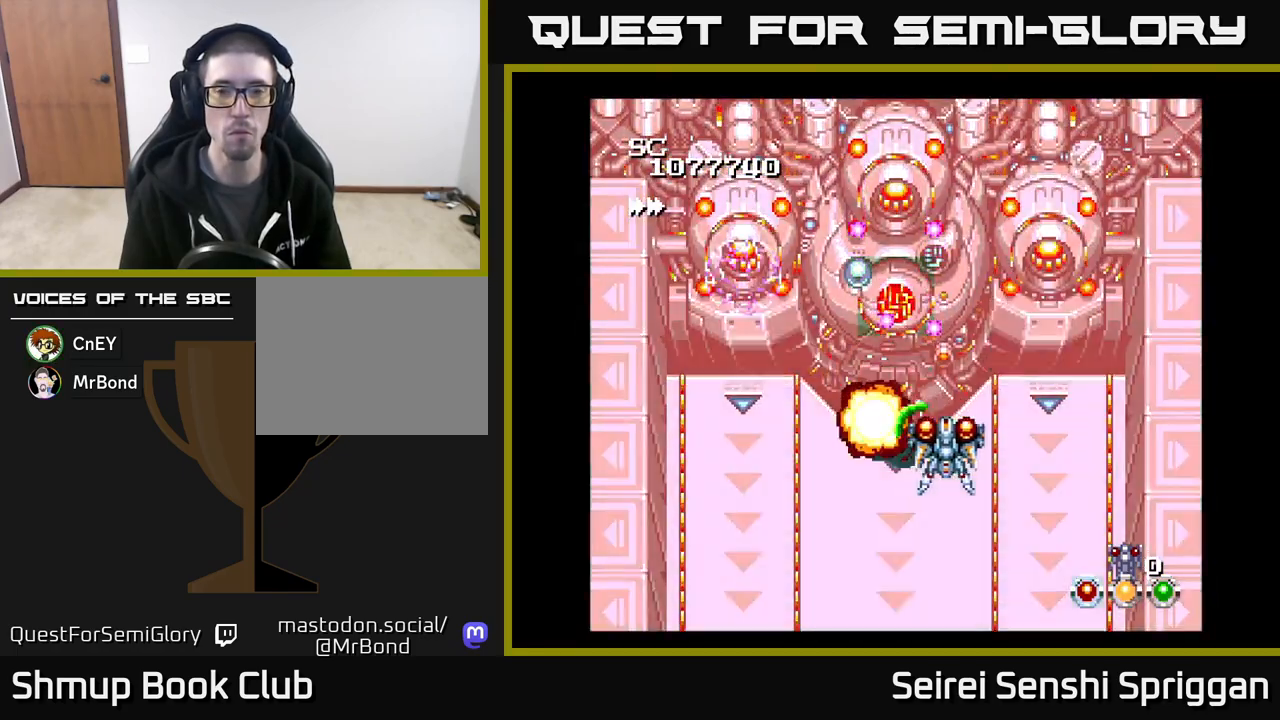
{"buttons": ["X"], "events": [[150, "DPAD_DOWN", "down"], [267, "DPAD_DOWN", "up"], [267, "DPAD_RIGHT", "up"]]}
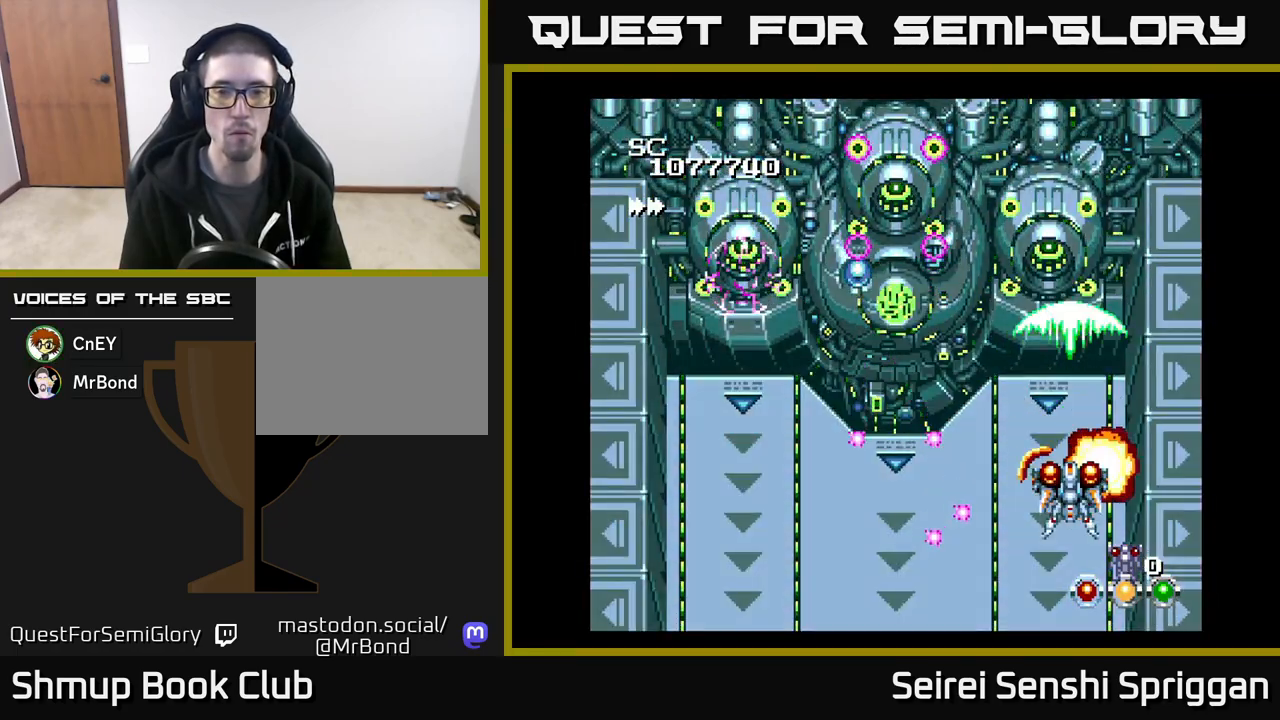
{"buttons": ["X"], "events": [[183, "DPAD_LEFT", "down"], [367, "DPAD_LEFT", "up"]]}
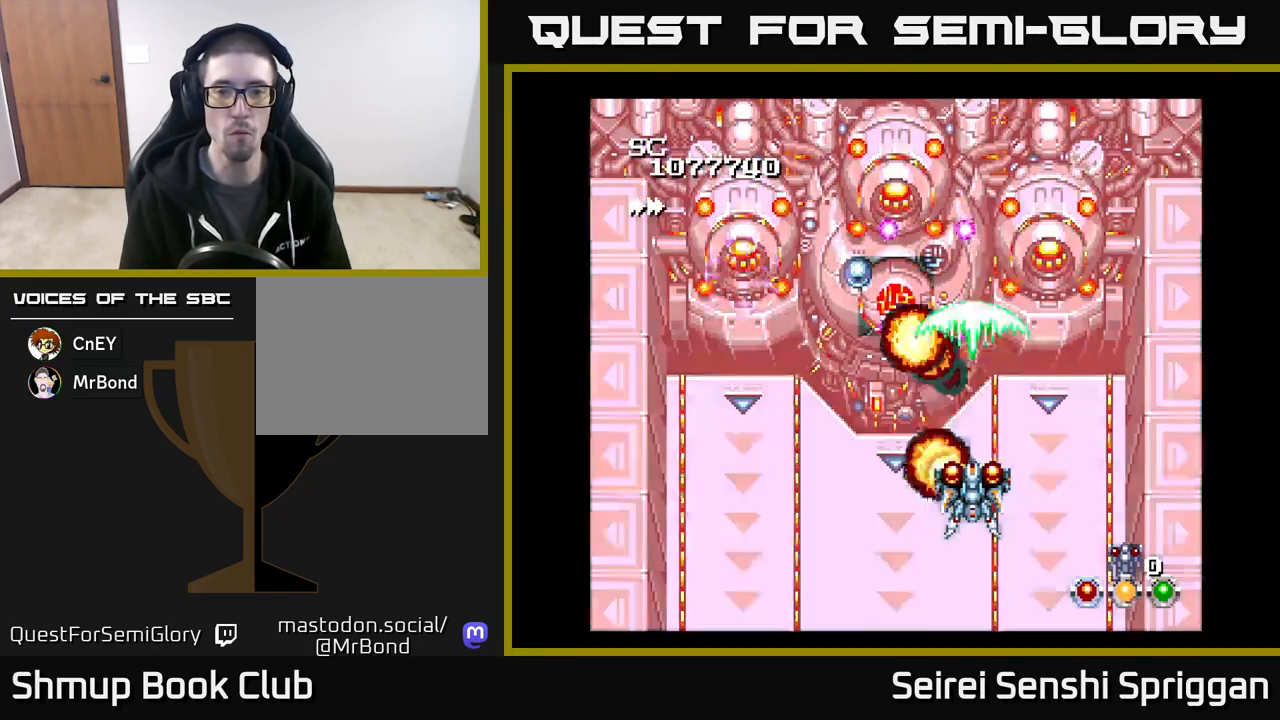
{"buttons": ["X", "DPAD_LEFT"], "events": [[83, "DPAD_DOWN", "down"], [133, "DPAD_RIGHT", "down"], [233, "DPAD_RIGHT", "up"], [317, "DPAD_LEFT", "down"], [350, "DPAD_DOWN", "up"]]}
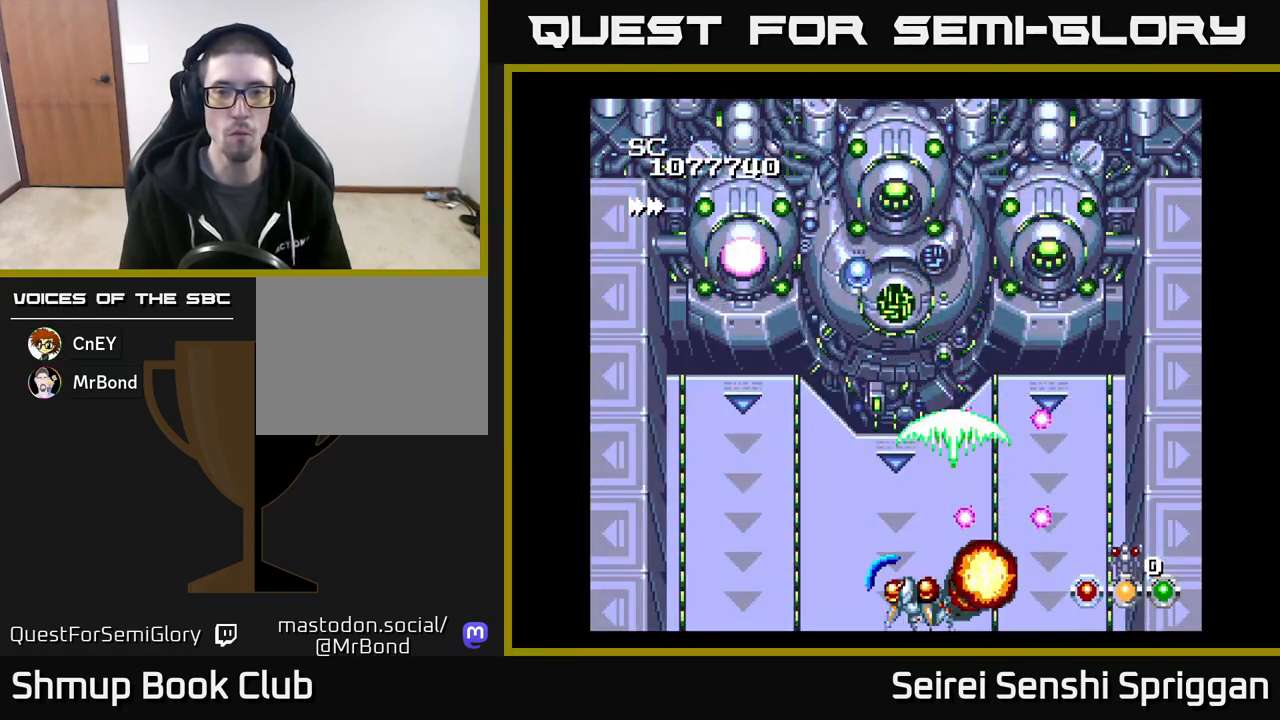
{"buttons": ["X", "DPAD_RIGHT"], "events": [[17, "DPAD_UP", "down"], [67, "DPAD_LEFT", "up"], [300, "DPAD_UP", "up"], [433, "DPAD_RIGHT", "down"]]}
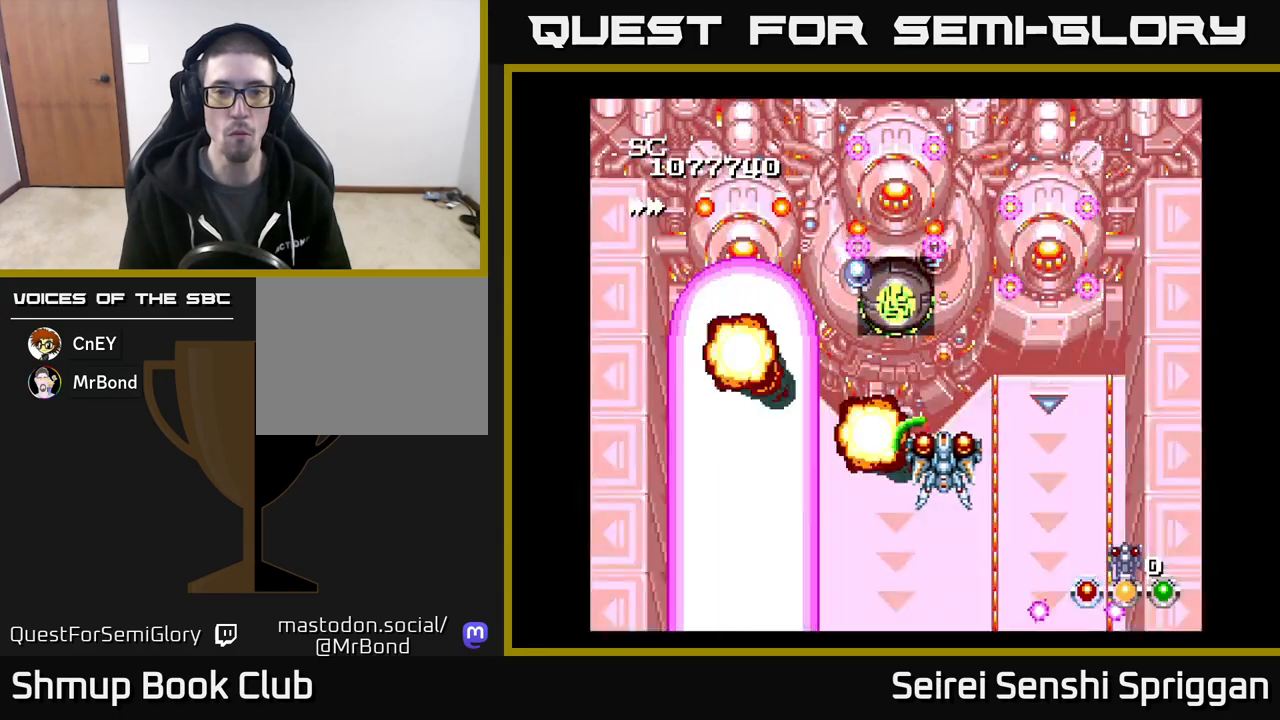
{"buttons": ["X", "DPAD_DOWN", "DPAD_LEFT"], "events": [[33, "DPAD_RIGHT", "up"], [217, "DPAD_RIGHT", "down"], [333, "DPAD_DOWN", "down"], [400, "DPAD_RIGHT", "up"], [433, "DPAD_LEFT", "down"]]}
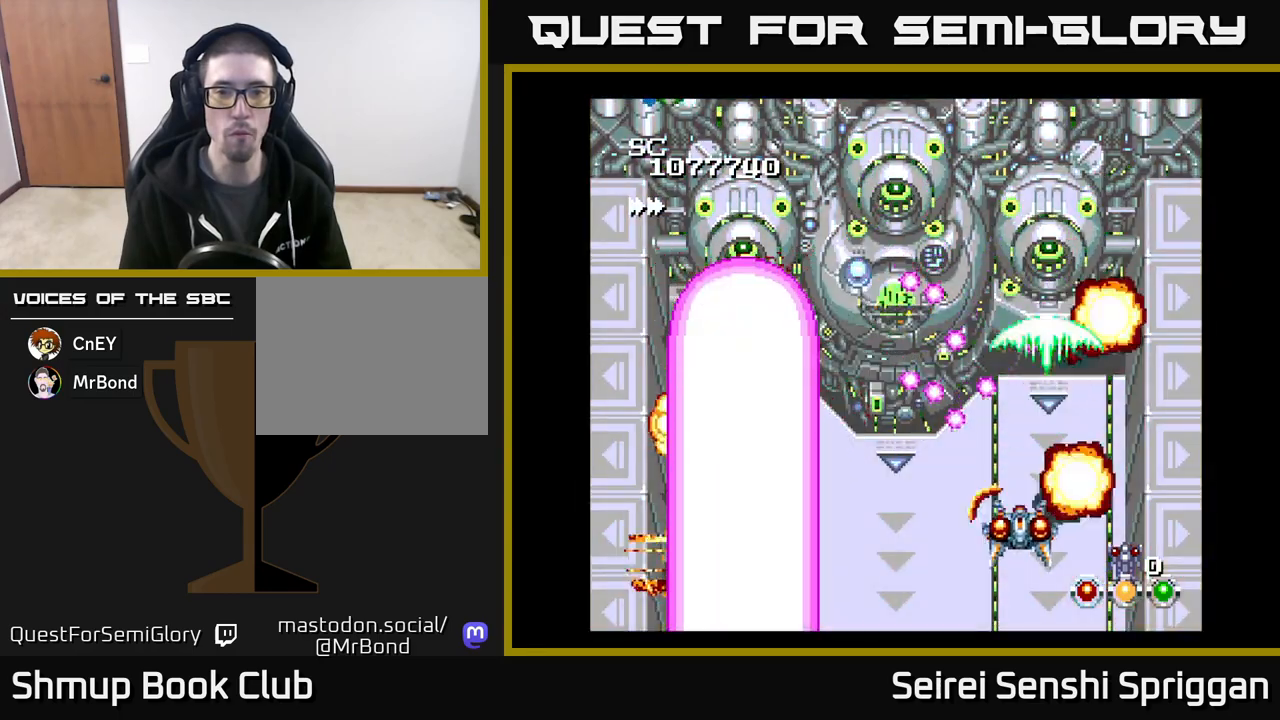
{"buttons": ["X", "DPAD_UP"], "events": [[100, "DPAD_LEFT", "up"], [117, "DPAD_RIGHT", "down"], [283, "DPAD_DOWN", "up"], [383, "DPAD_UP", "down"], [450, "DPAD_RIGHT", "up"]]}
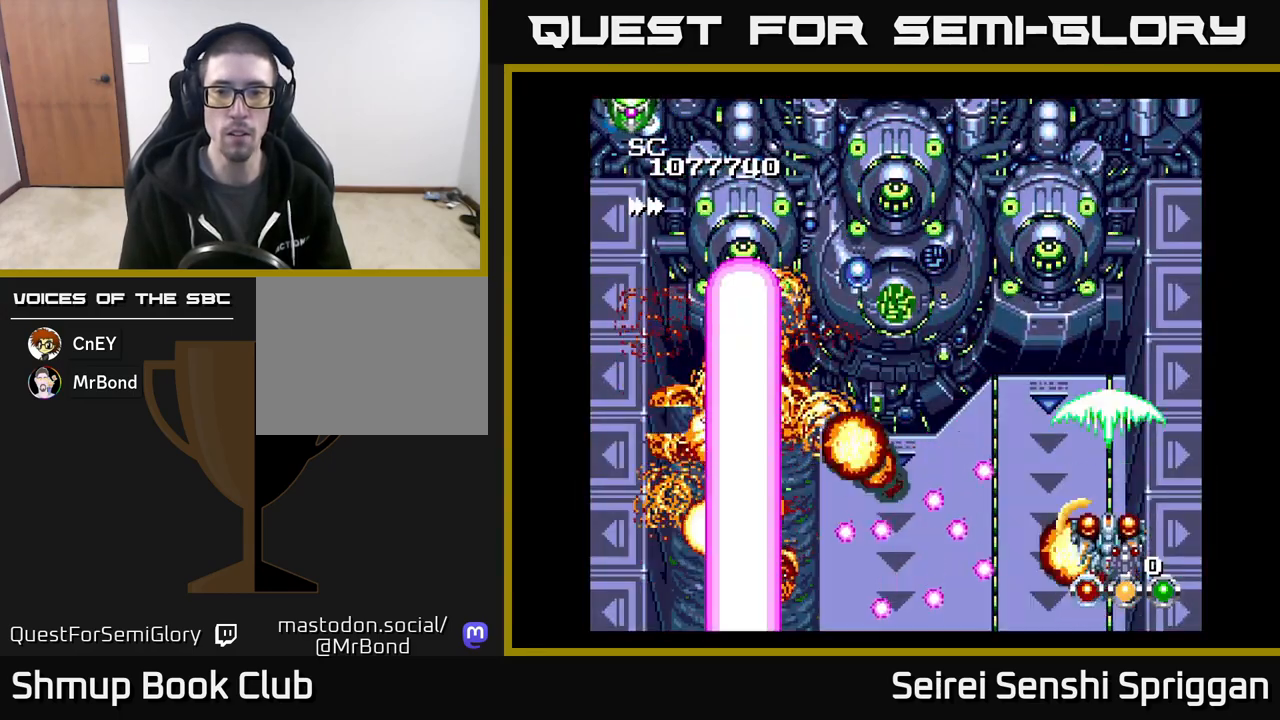
{"buttons": ["X"], "events": [[133, "DPAD_LEFT", "down"], [183, "DPAD_UP", "up"], [417, "DPAD_LEFT", "up"]]}
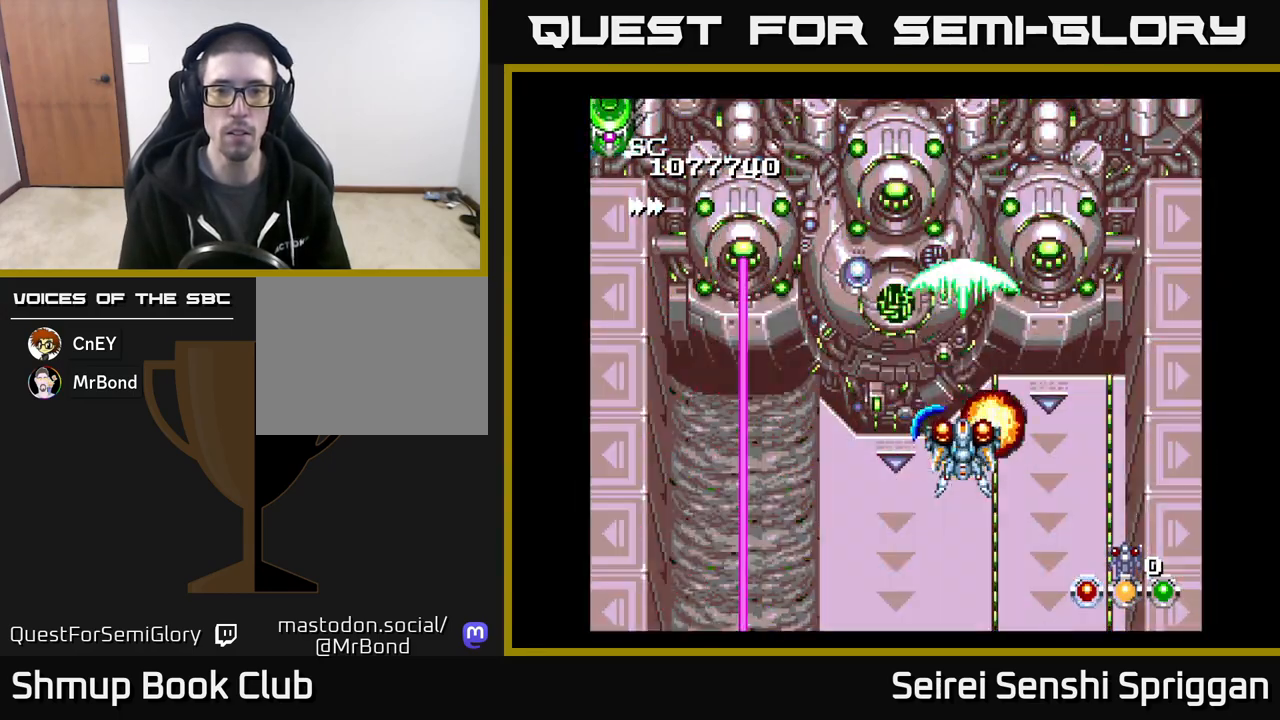
{"buttons": ["X"], "events": []}
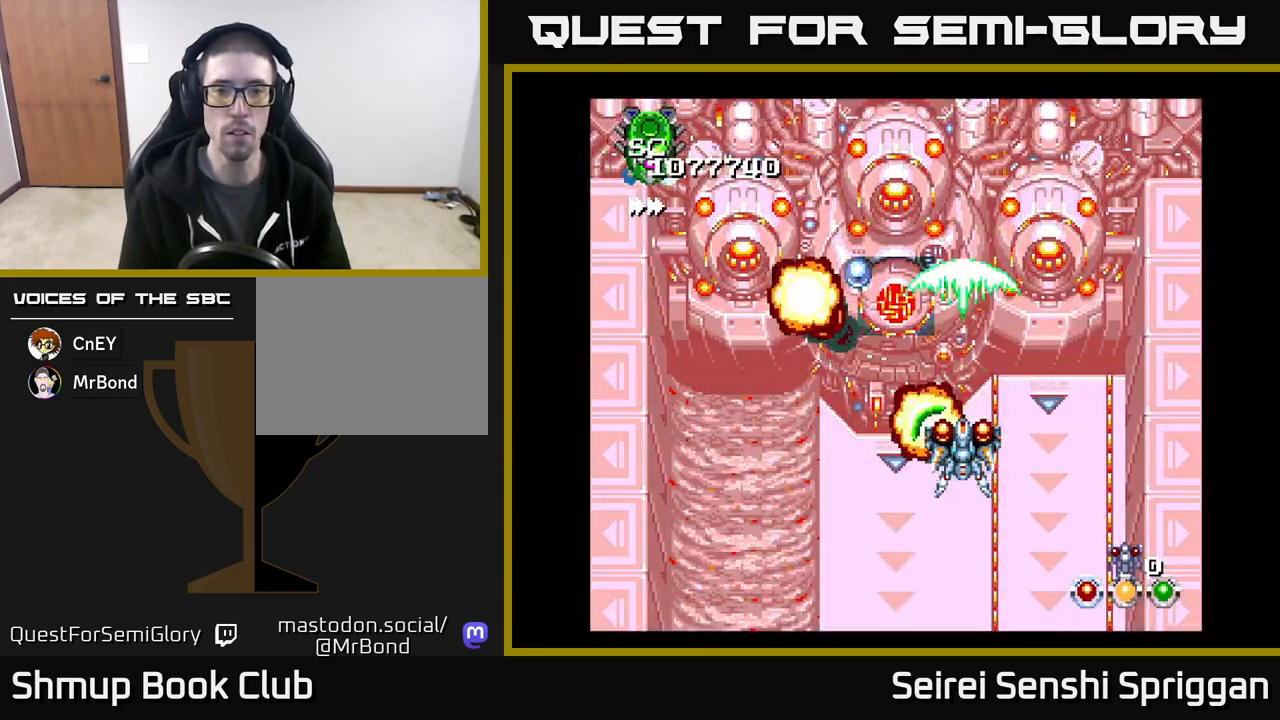
{"buttons": ["X"], "events": []}
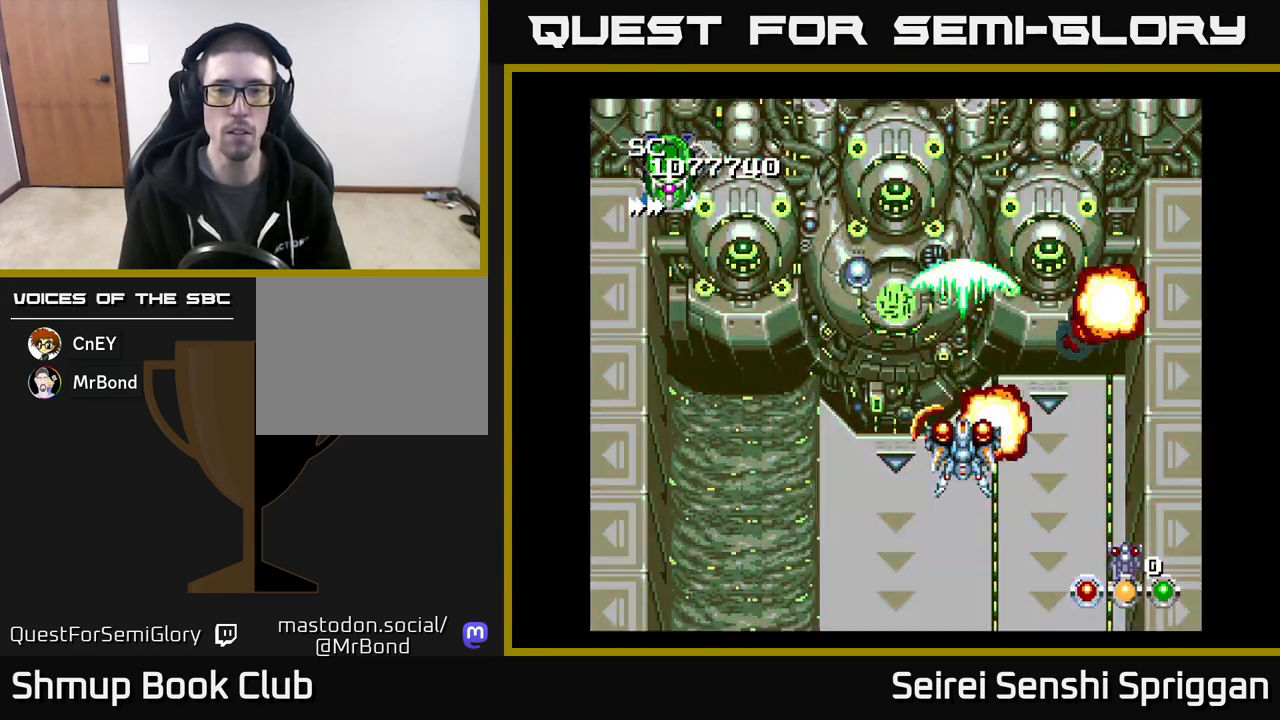
{"buttons": ["X"], "events": []}
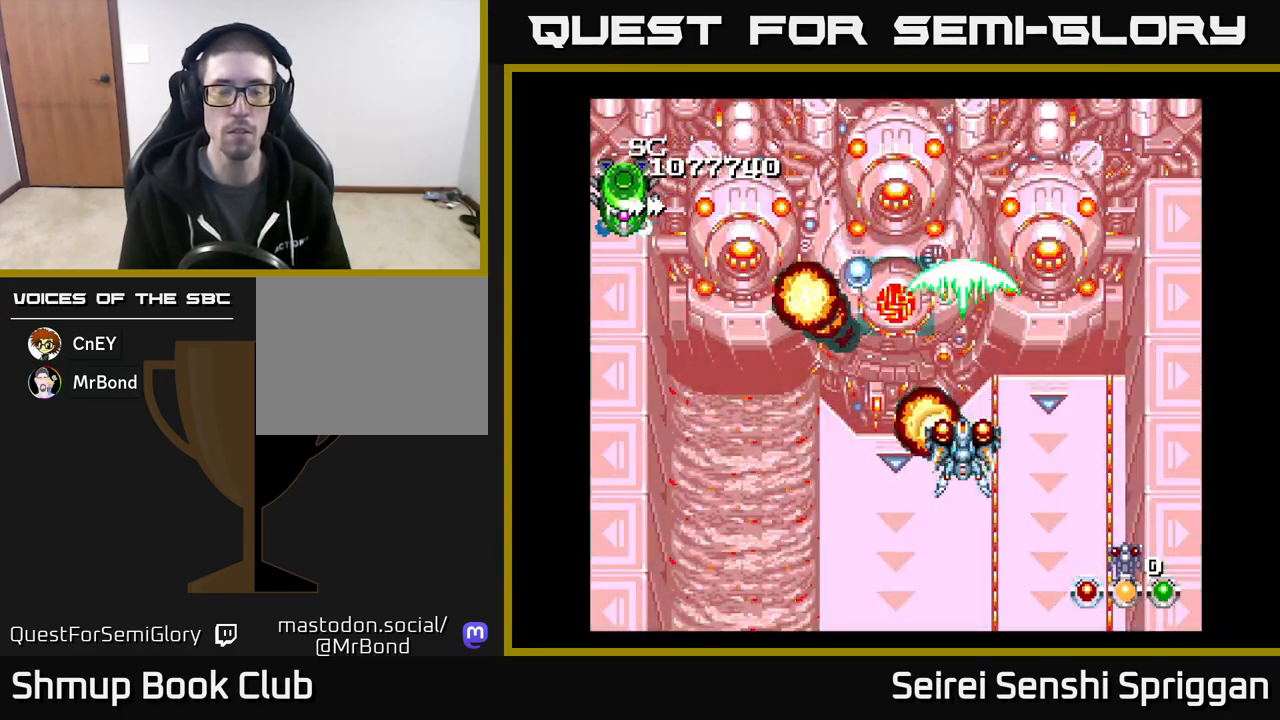
{"buttons": ["X"], "events": [[183, "DPAD_DOWN", "down"], [300, "DPAD_DOWN", "up"]]}
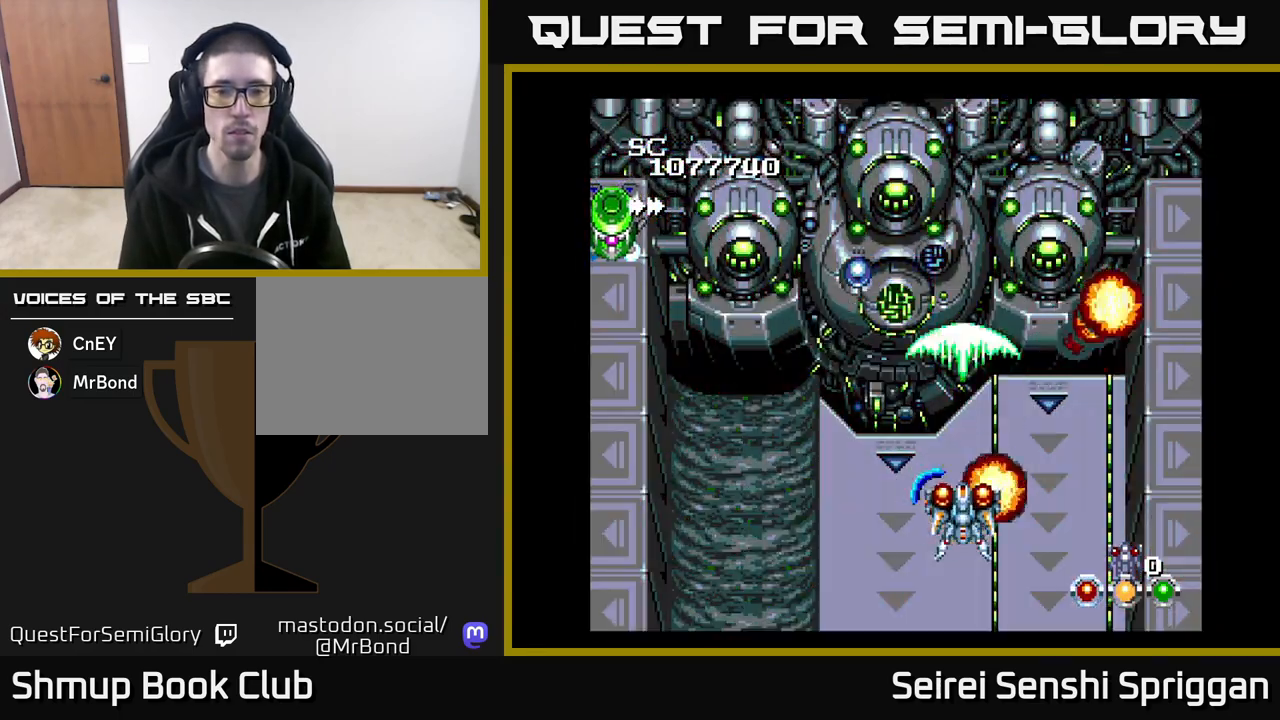
{"buttons": ["X"], "events": []}
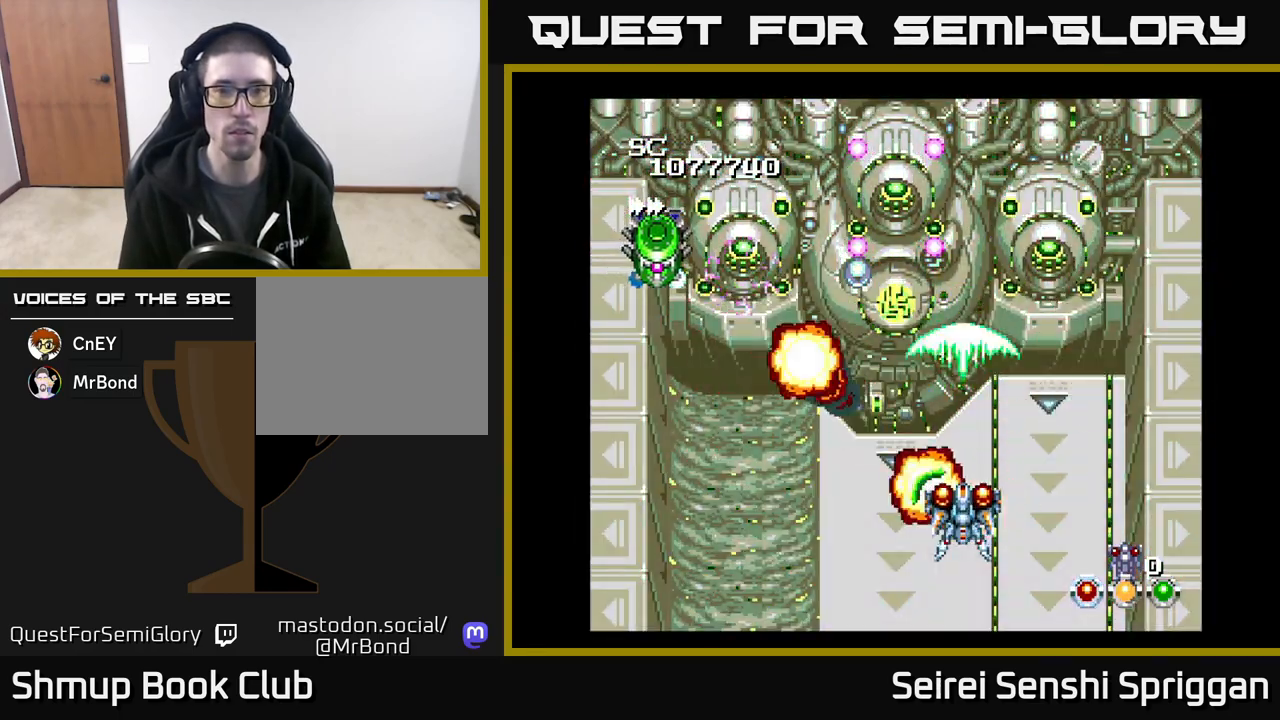
{"buttons": ["X", "DPAD_DOWN"], "events": [[150, "DPAD_LEFT", "down"], [267, "DPAD_LEFT", "up"], [433, "DPAD_DOWN", "down"]]}
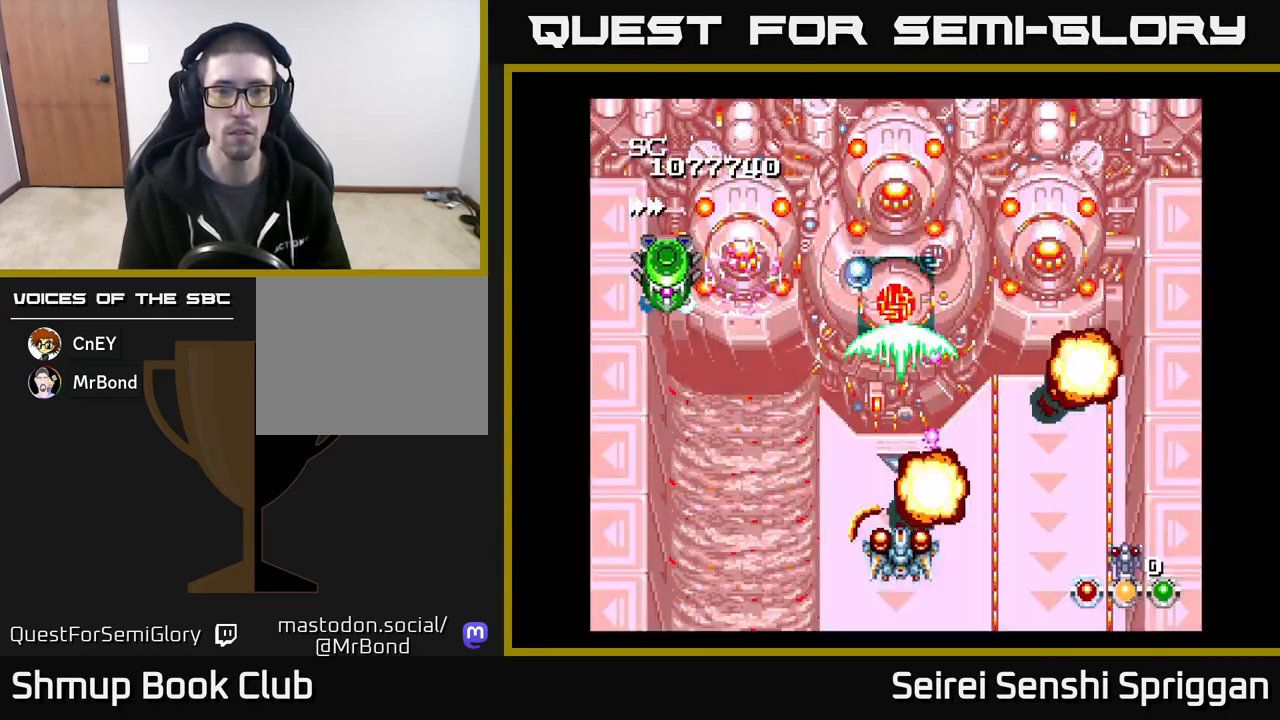
{"buttons": ["X"], "events": [[17, "DPAD_LEFT", "down"], [183, "DPAD_DOWN", "up"], [217, "DPAD_LEFT", "up"], [250, "DPAD_RIGHT", "down"], [250, "DPAD_UP", "down"], [283, "DPAD_RIGHT", "up"], [467, "DPAD_UP", "up"]]}